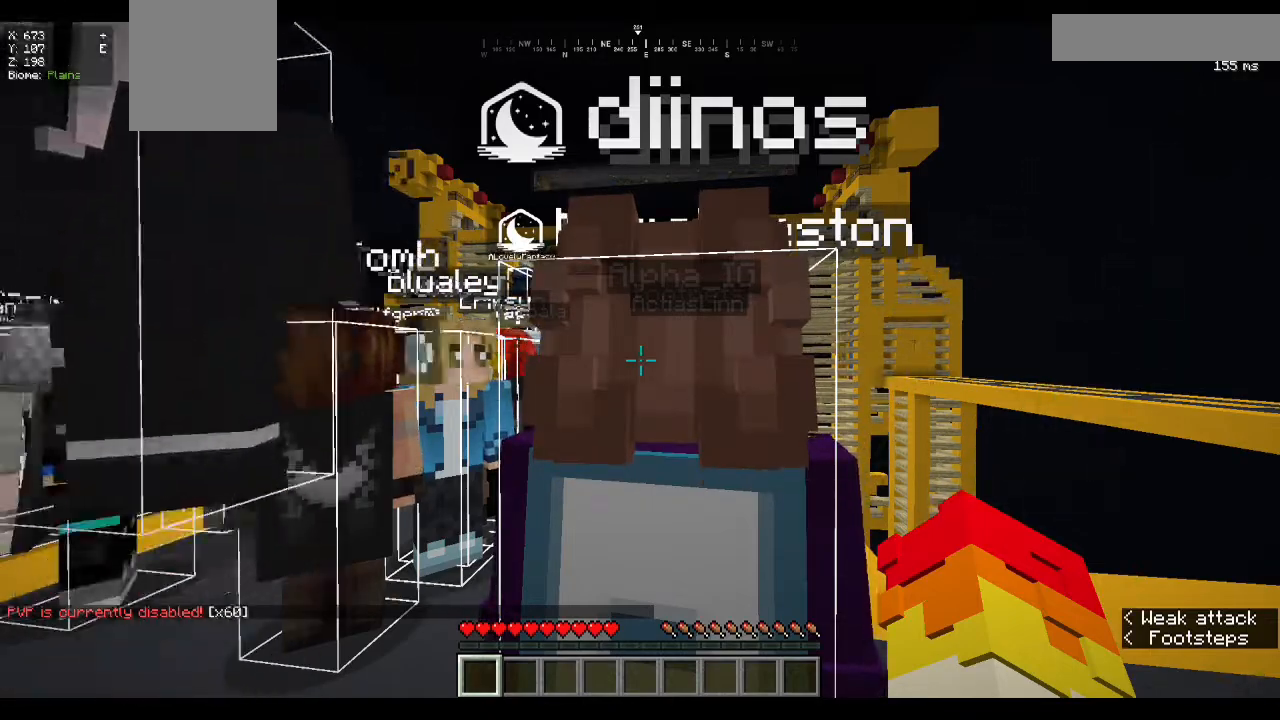
Gameplay with keyboard and mouse; each line is a JSON object with the keys and mouse buttons held at the frame after it. "events" lists presses ("down") and releases ("up") of "a", "d", "s", "w", "mouse_left" and "mouse_right" between this image and that frame as [ms after this image, input, new state], when the widget could be followed in between. "mouse_left", "mouse_right" = the "left", "right" buttons of the "mouse" list. No other keys are recorded. Fast repeated clicks can show as one long hold. Mouse movement is not recorded.
{"keys": ["s"], "mouse": ["left"], "events": [[467, "mouse_left", "down"], [467, "w", "down"], [500, "s", "down"], [500, "w", "up"]]}
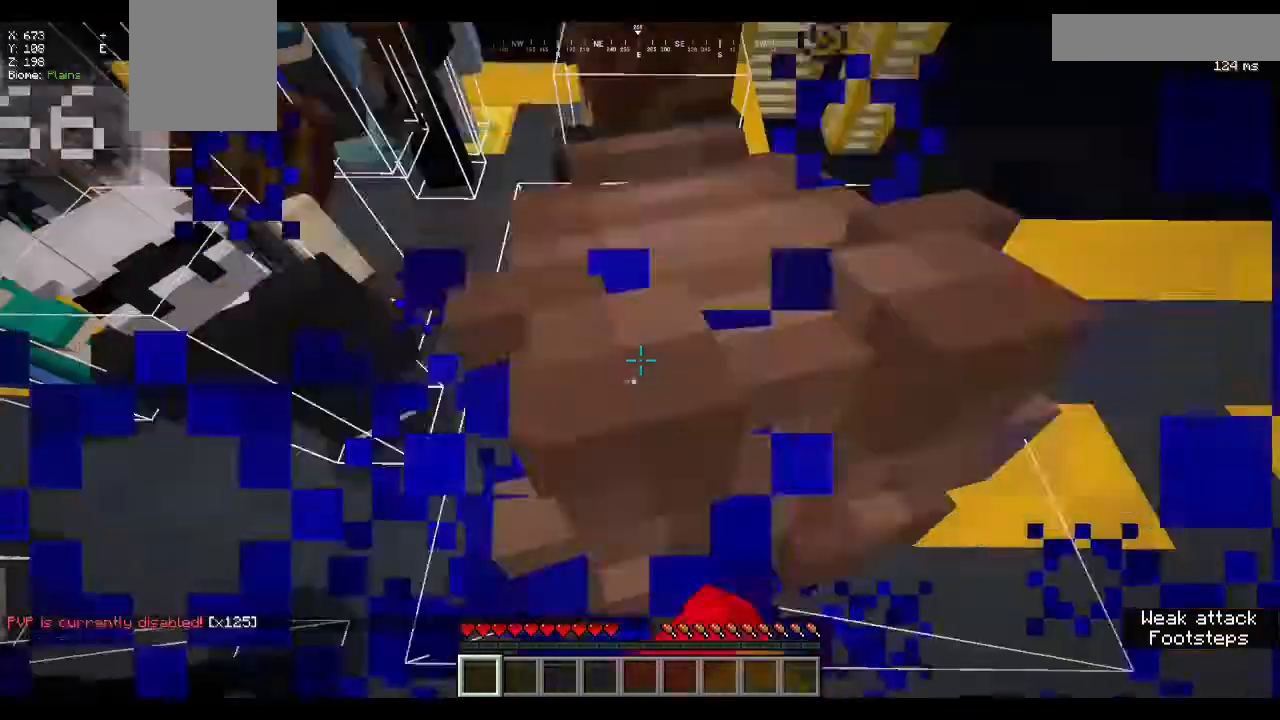
{"keys": ["w"], "mouse": []}
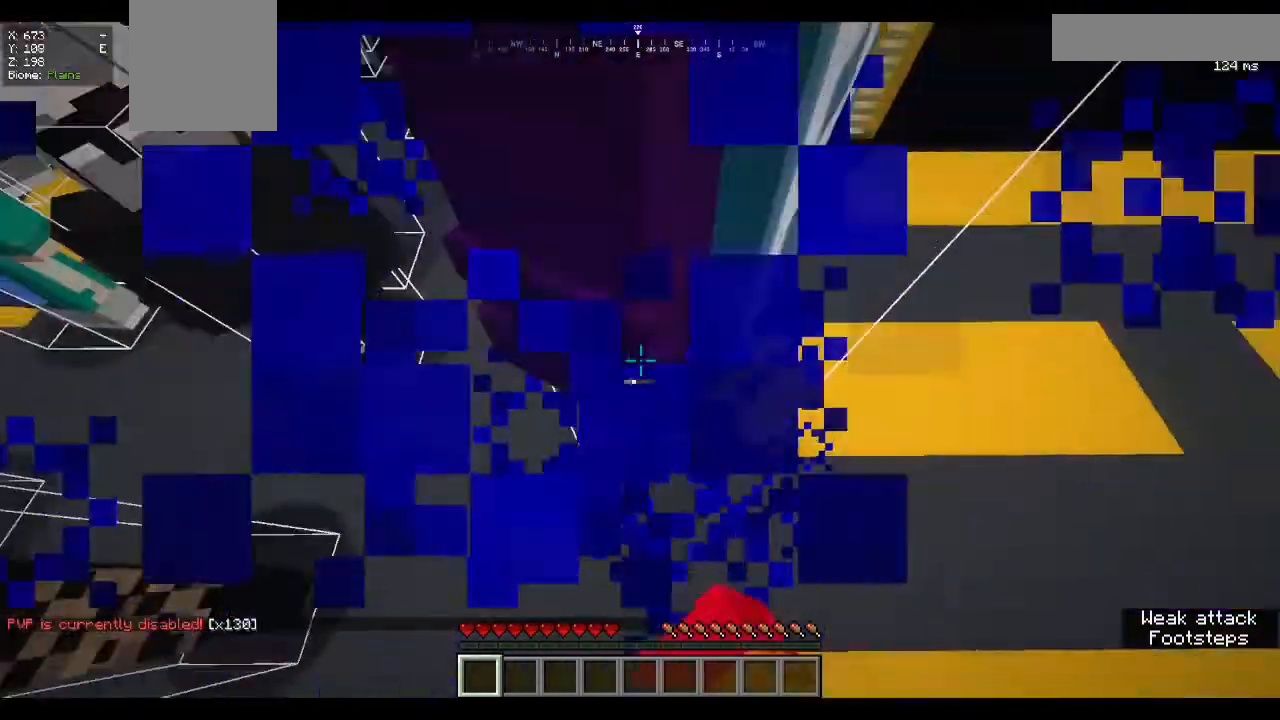
{"keys": ["d"], "mouse": ["left"]}
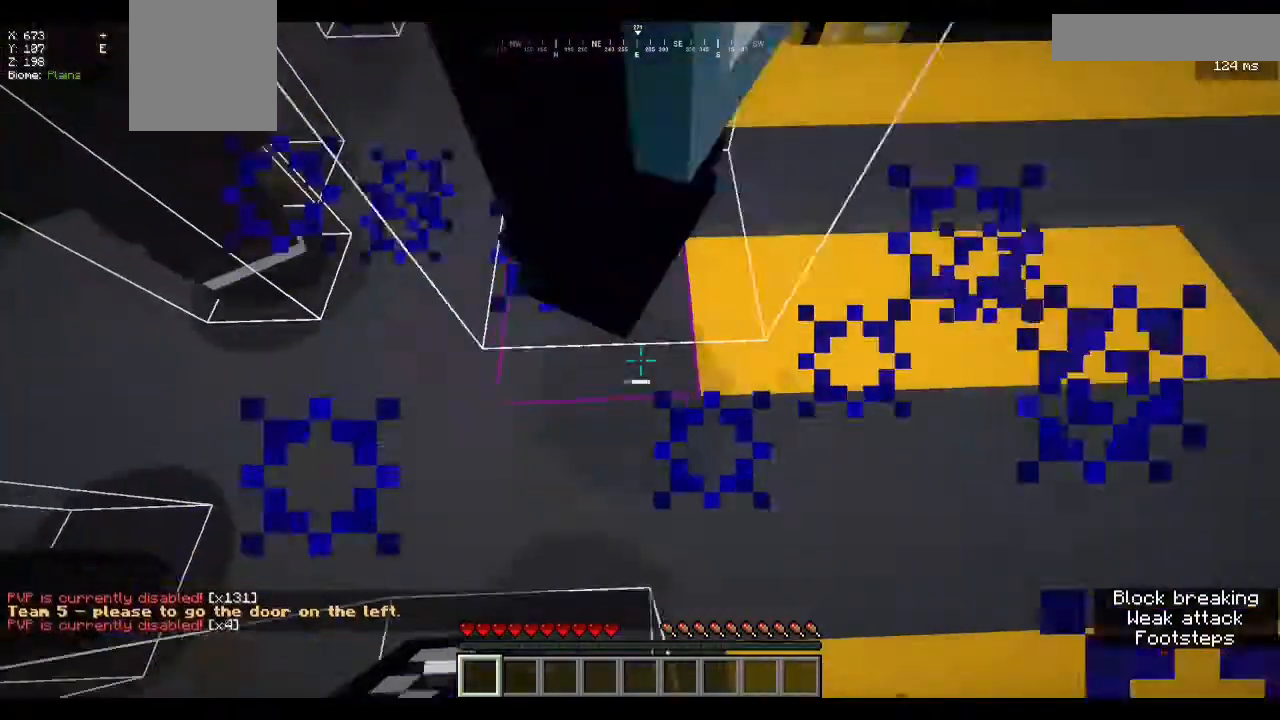
{"keys": [], "mouse": ["left"]}
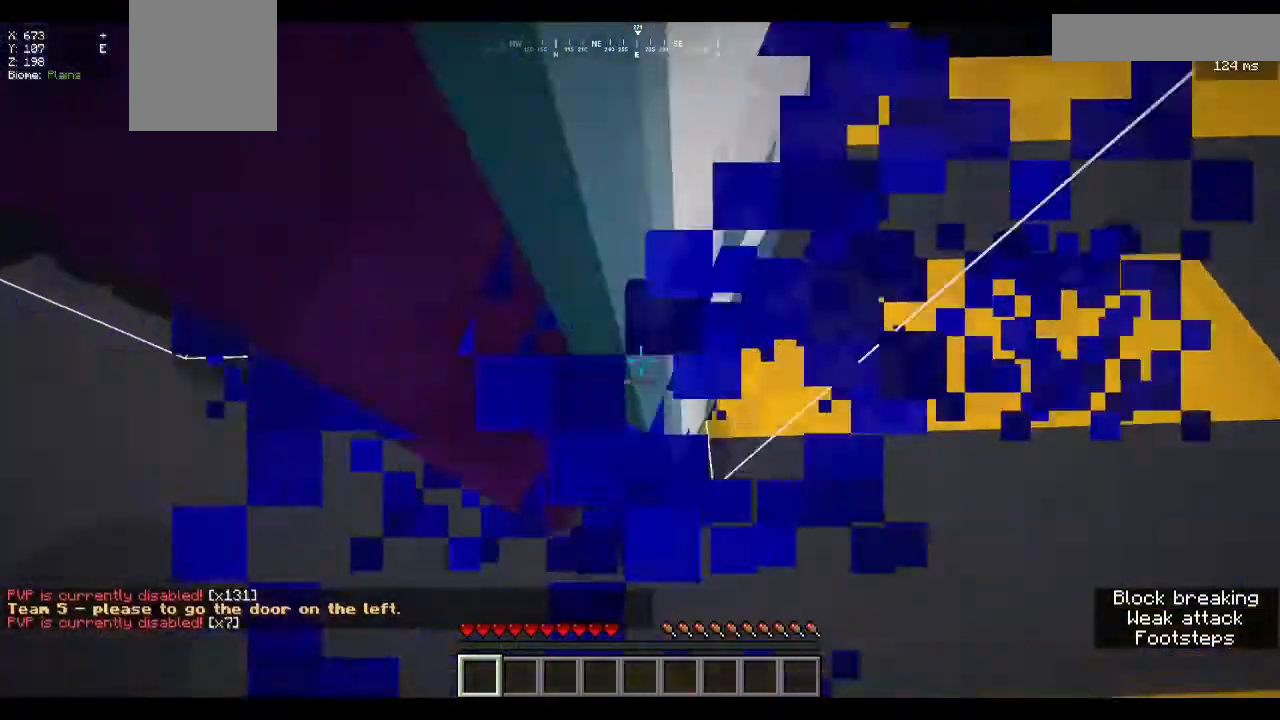
{"keys": ["w"], "mouse": []}
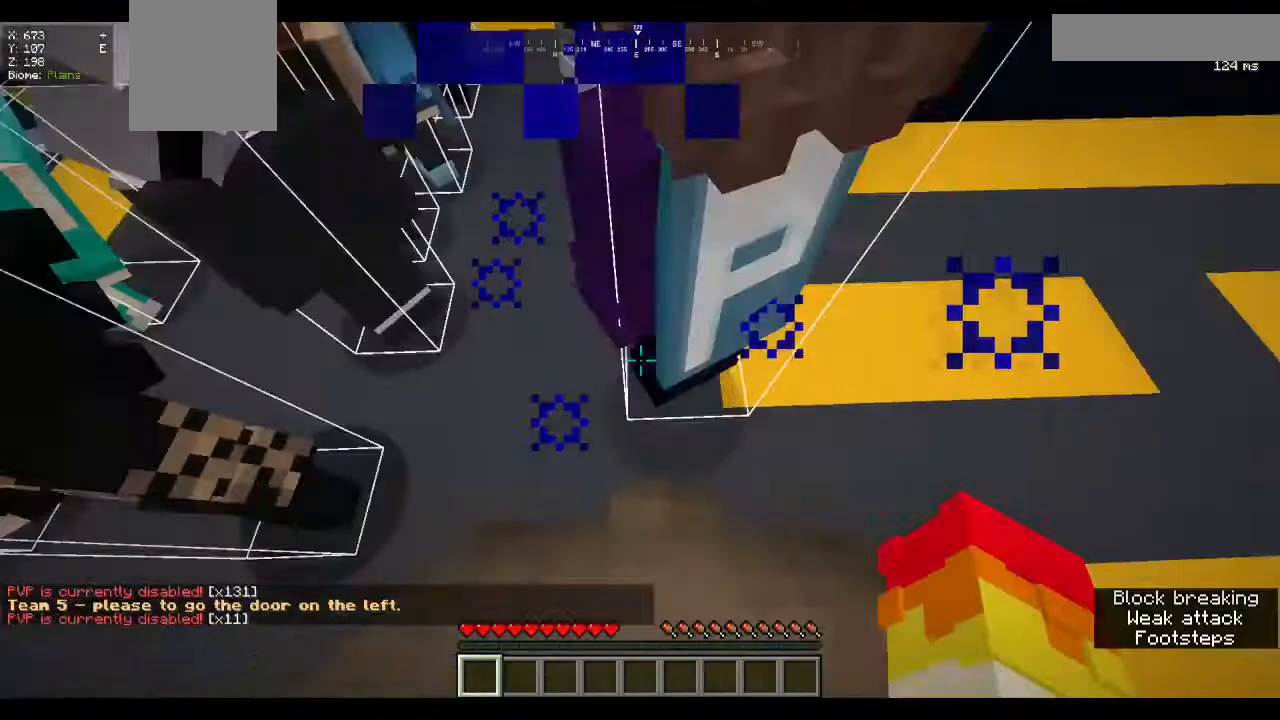
{"keys": [], "mouse": [], "events": [[33, "w", "up"]]}
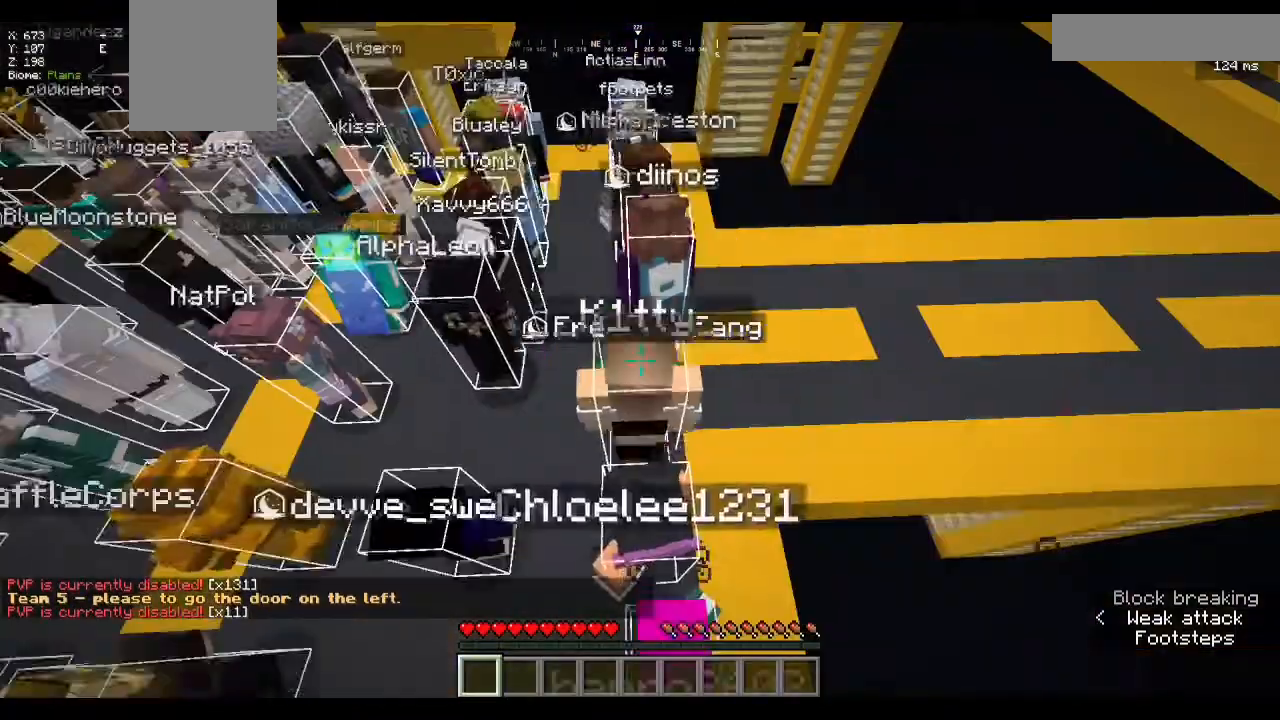
{"keys": [], "mouse": []}
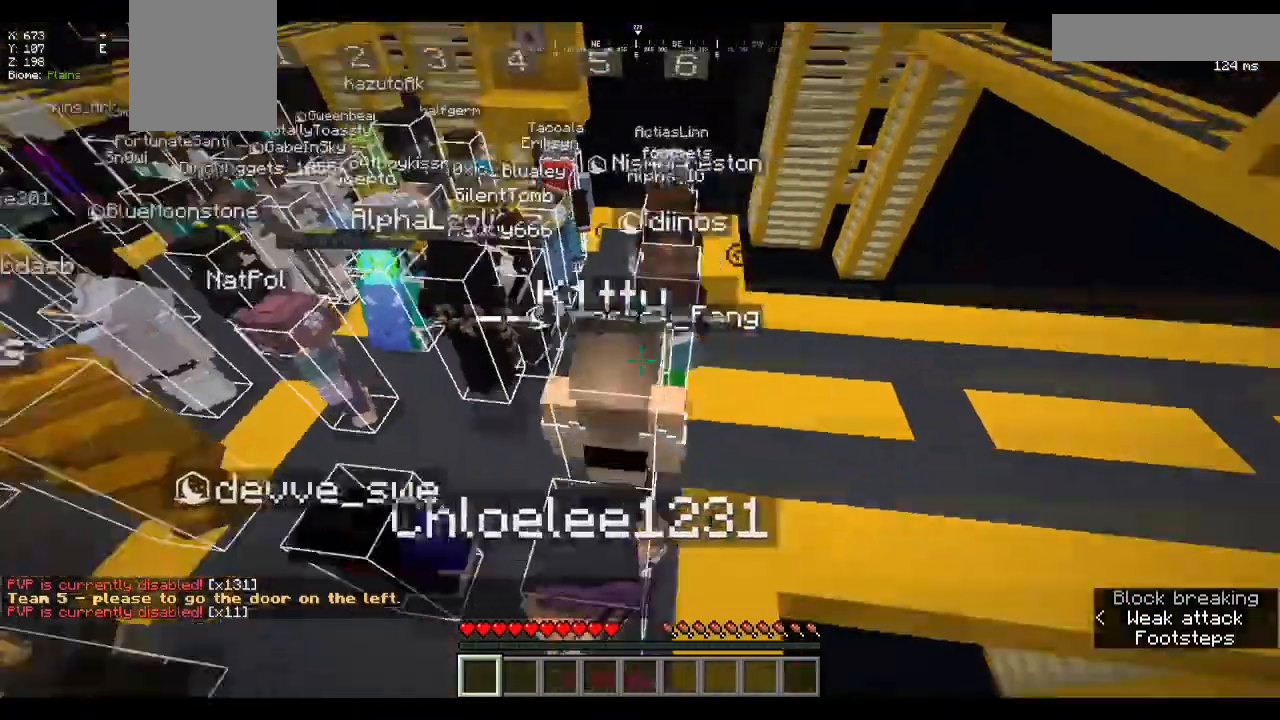
{"keys": [], "mouse": [], "events": []}
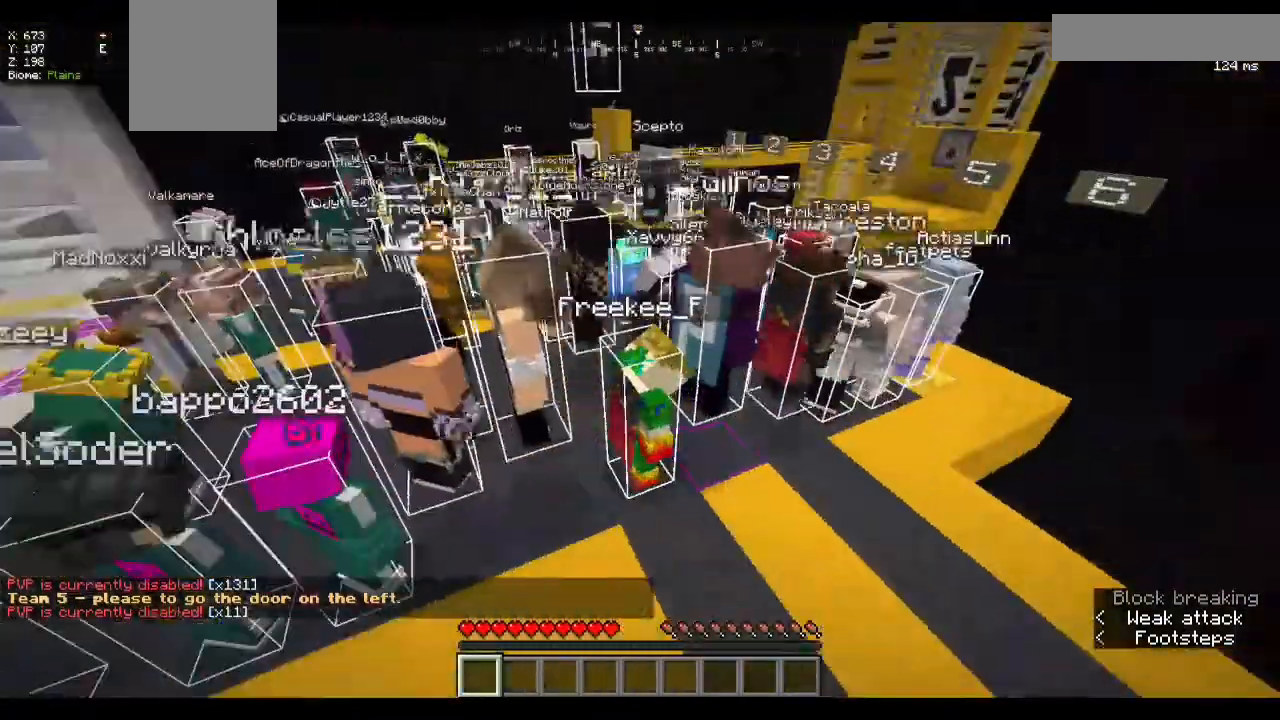
{"keys": [], "mouse": [], "events": []}
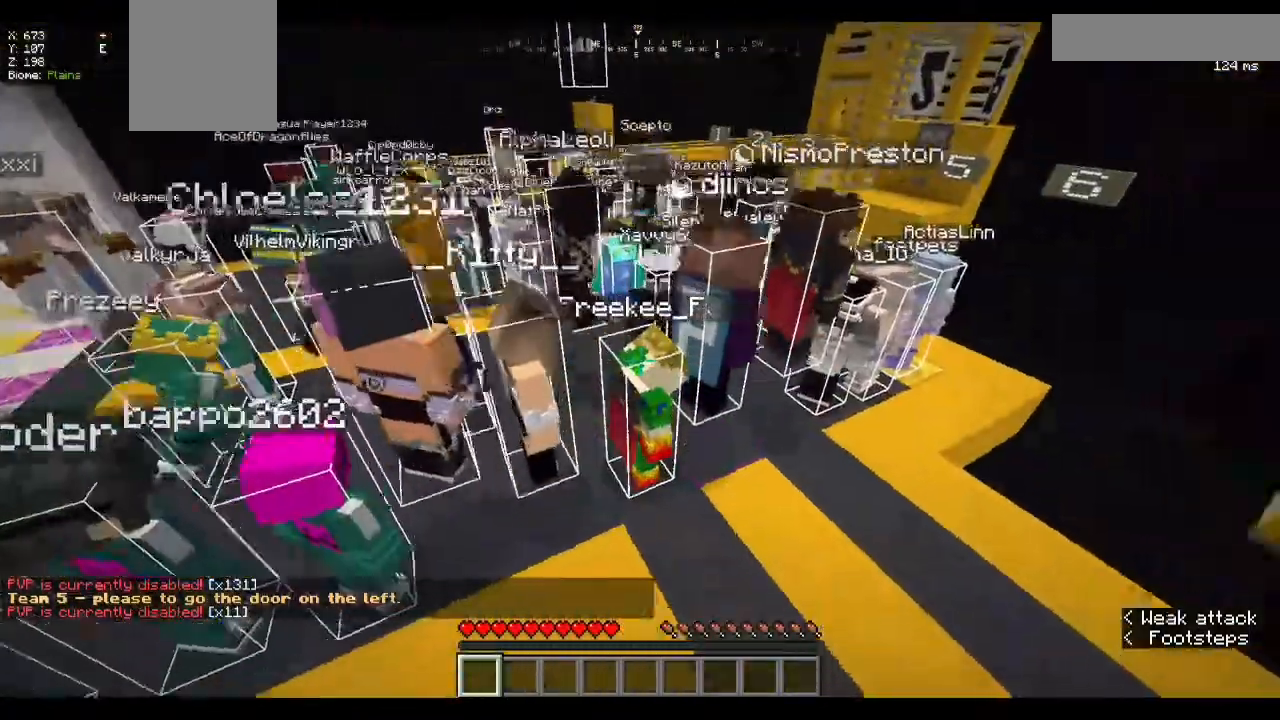
{"keys": [], "mouse": [], "events": []}
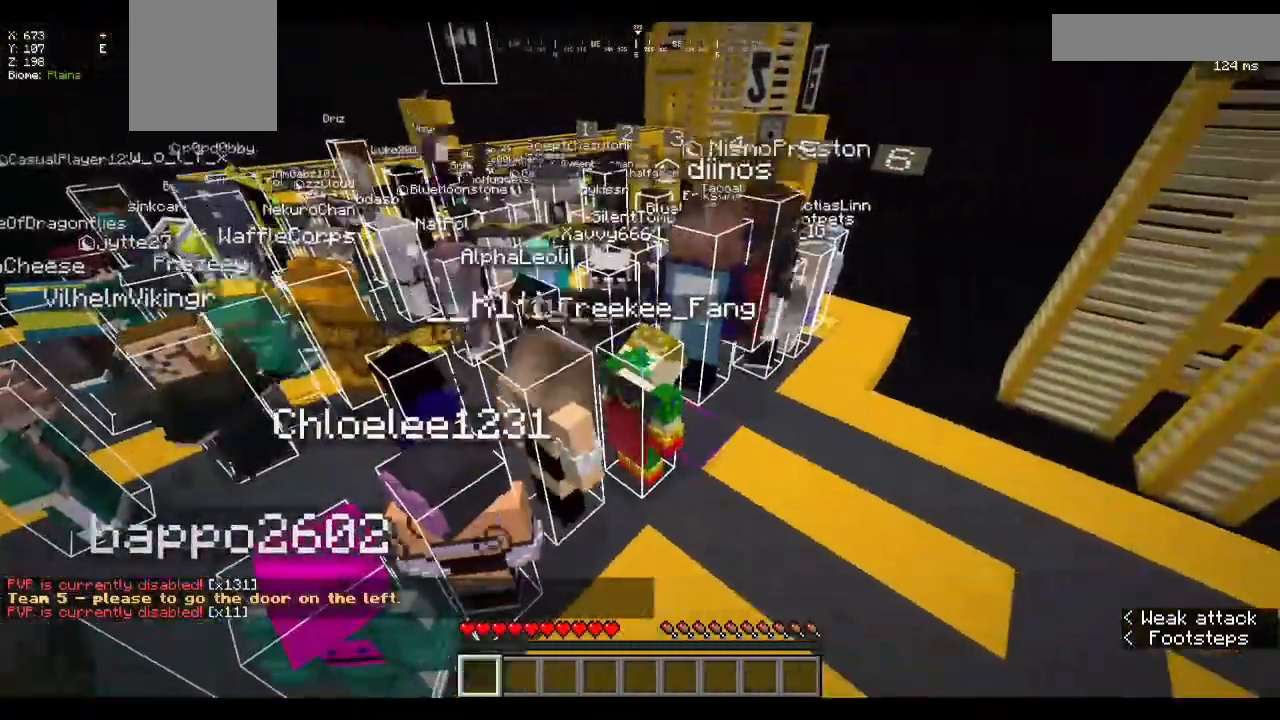
{"keys": [], "mouse": ["left"], "events": [[33, "mouse_left", "down"], [167, "mouse_left", "up"], [200, "mouse_left", "down"], [367, "mouse_left", "up"], [400, "mouse_left", "down"]]}
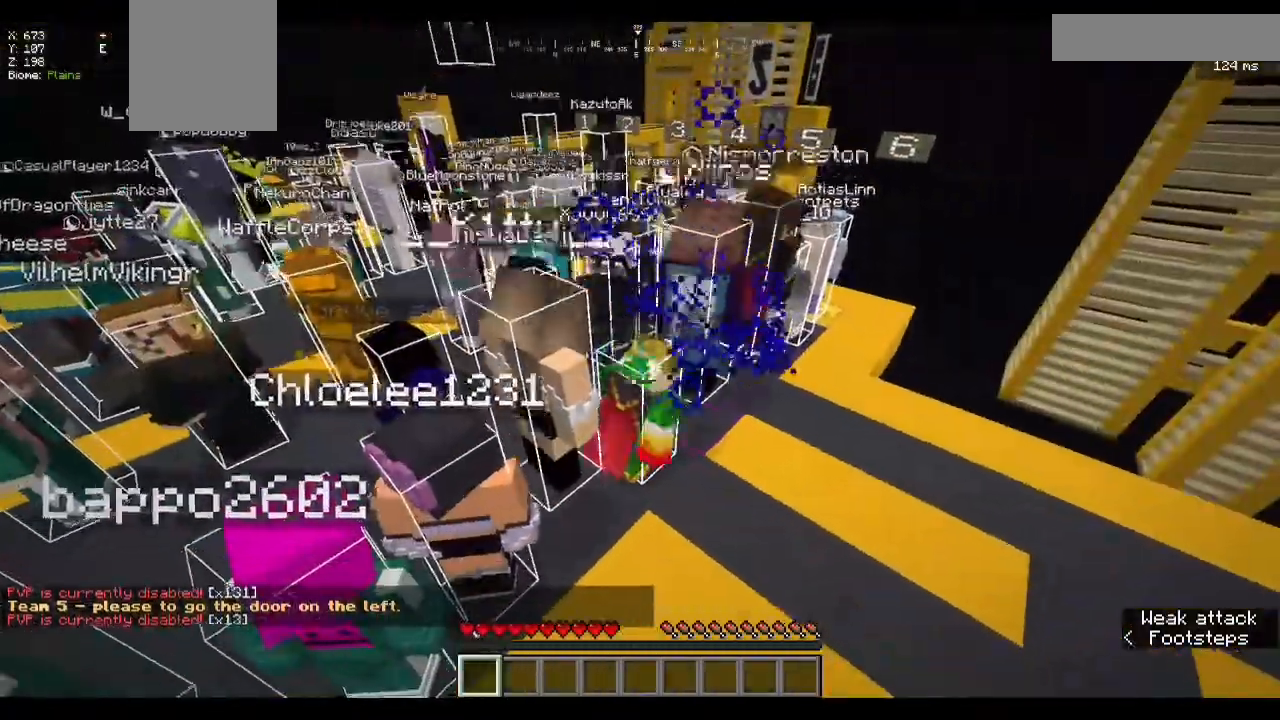
{"keys": [], "mouse": [], "events": [[500, "mouse_left", "up"]]}
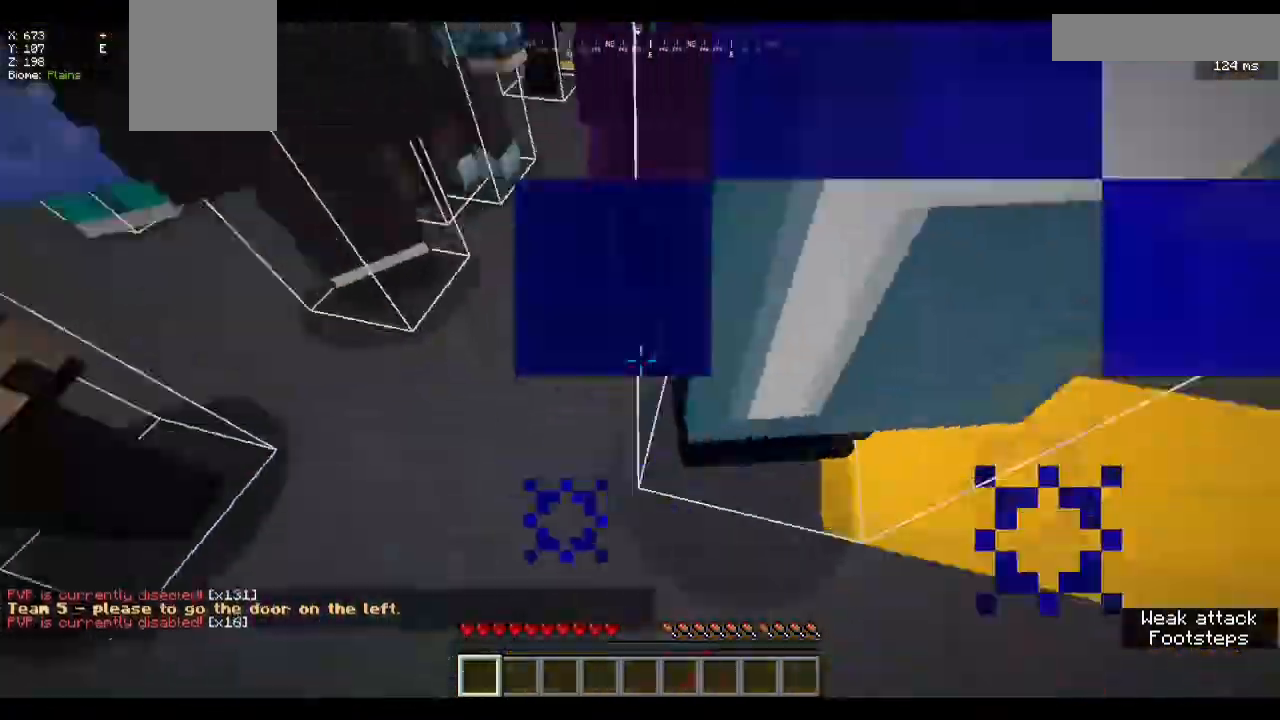
{"keys": ["s"], "mouse": [], "events": [[500, "s", "down"]]}